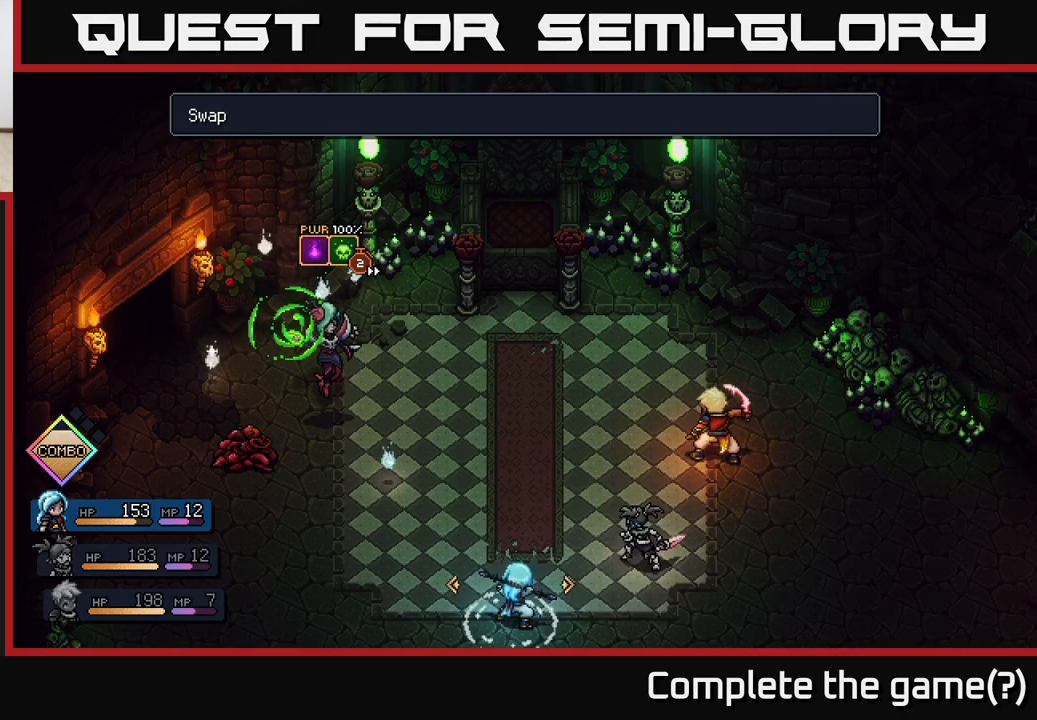
Gameplay with a controller (Xbox layout); each line is a JSON object with the inputs held at the frame after it. "events" lists button and stick changes between this image and that frame as [ms after this image, input, new state], when the widget could be followed in between.
{"buttons": [], "left_stick": "center", "right_stick": "center", "events": [[17, "A", "down"], [83, "A", "up"], [233, "left_stick", "right"], [400, "left_stick", "center"]]}
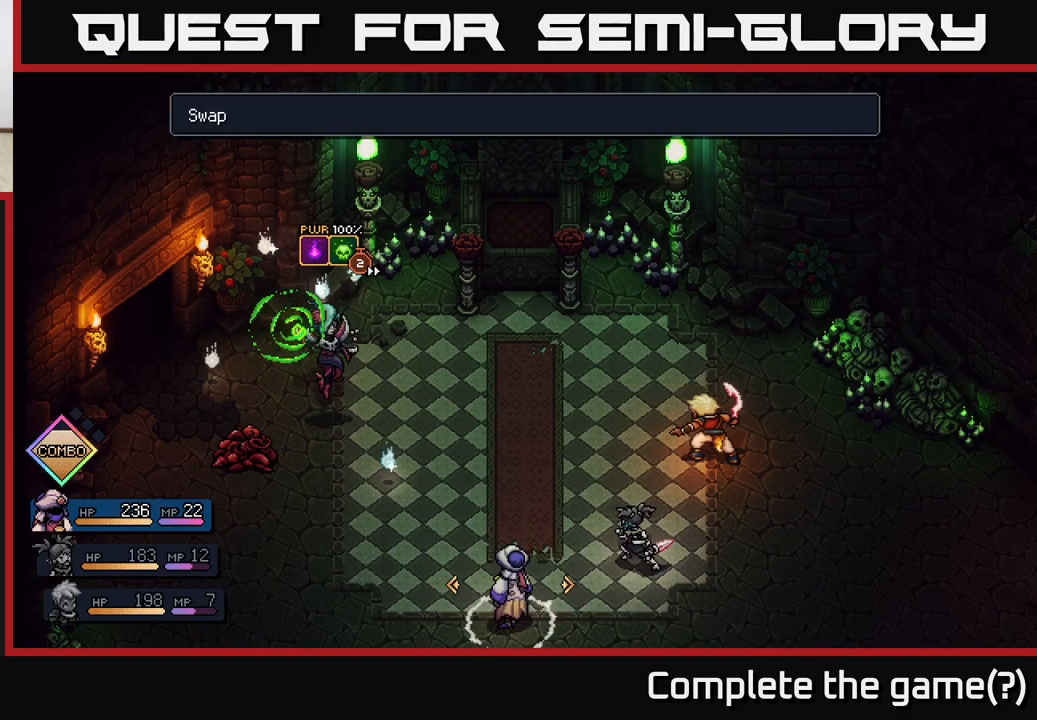
{"buttons": [], "left_stick": "center", "right_stick": "center", "events": [[417, "A", "down"], [467, "A", "up"]]}
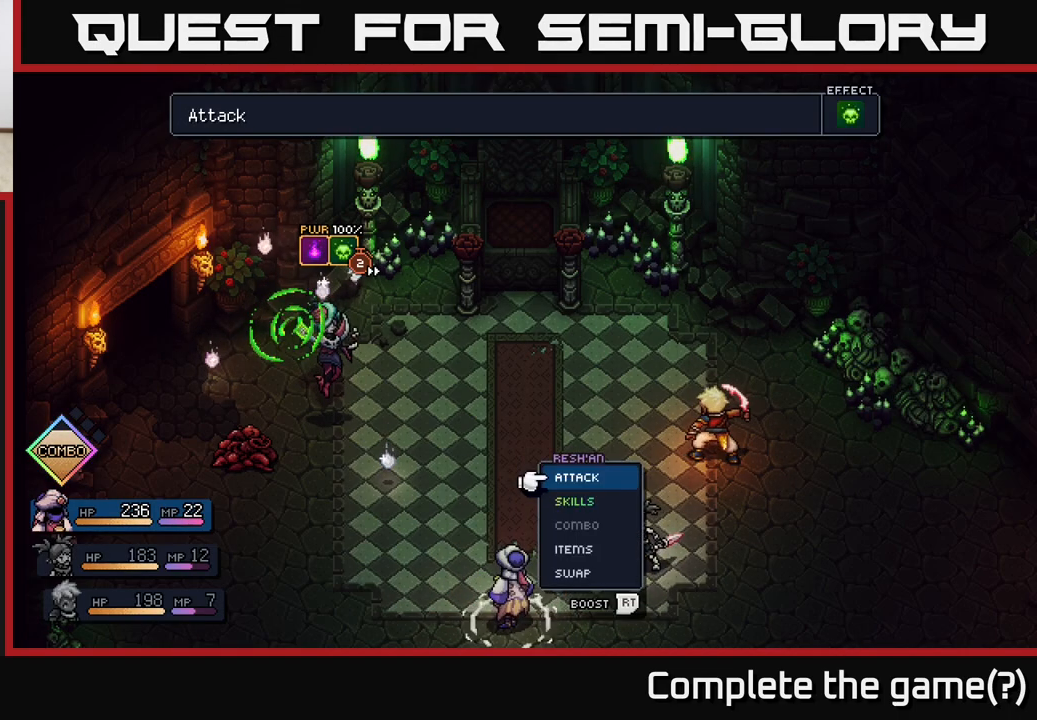
{"buttons": ["R2"], "left_stick": "center", "right_stick": "center", "events": [[283, "R2", "down"]]}
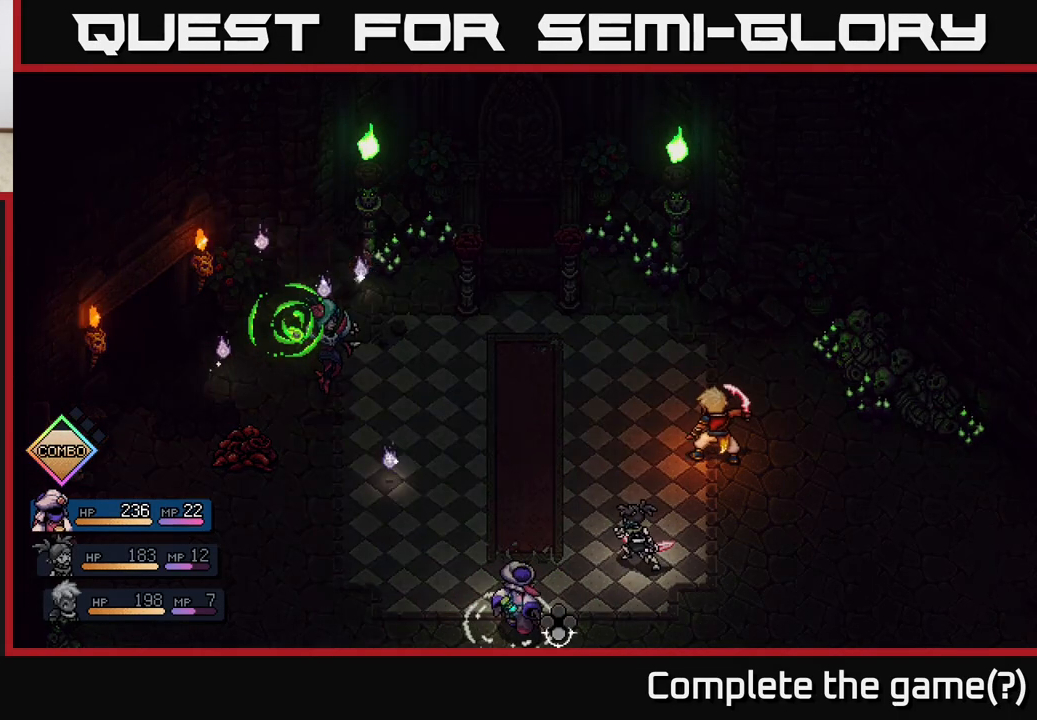
{"buttons": ["R2"], "left_stick": "center", "right_stick": "center", "events": [[350, "A", "down"], [483, "A", "up"]]}
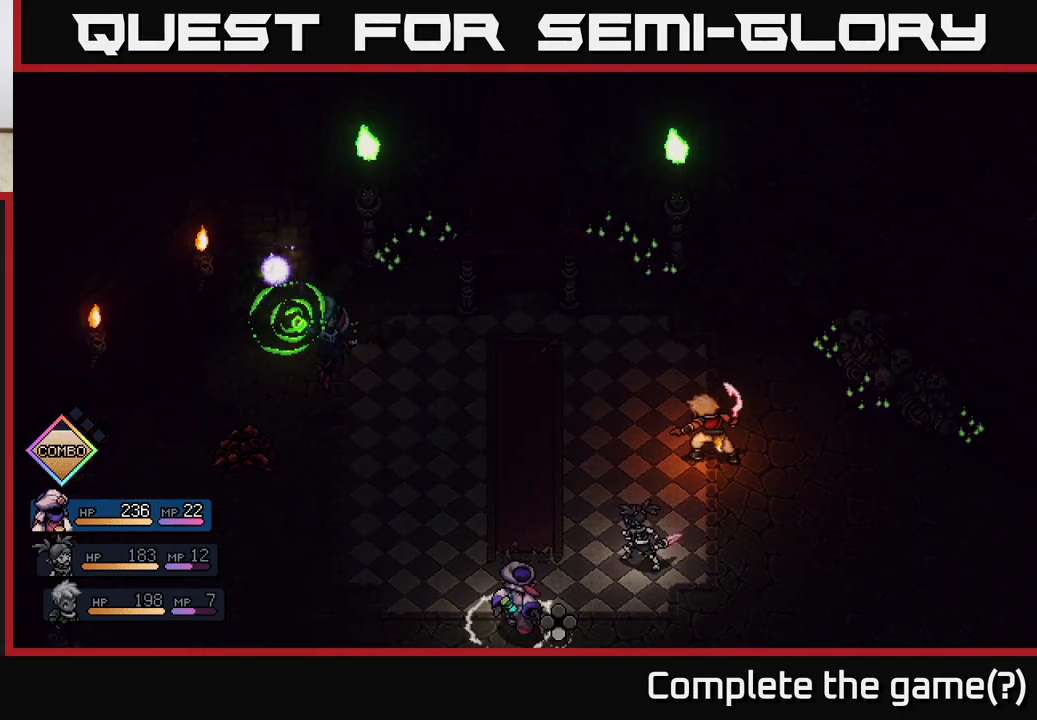
{"buttons": ["A"], "left_stick": "center", "right_stick": "center", "events": [[200, "R2", "up"], [483, "A", "down"]]}
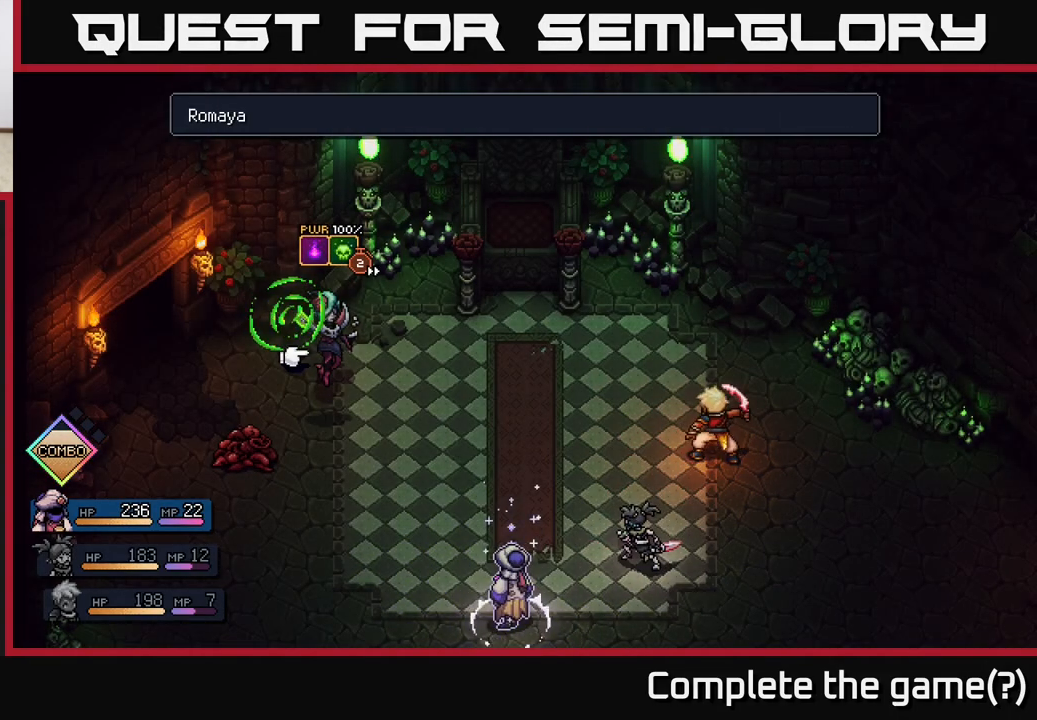
{"buttons": [], "left_stick": "center", "right_stick": "center", "events": [[50, "A", "up"]]}
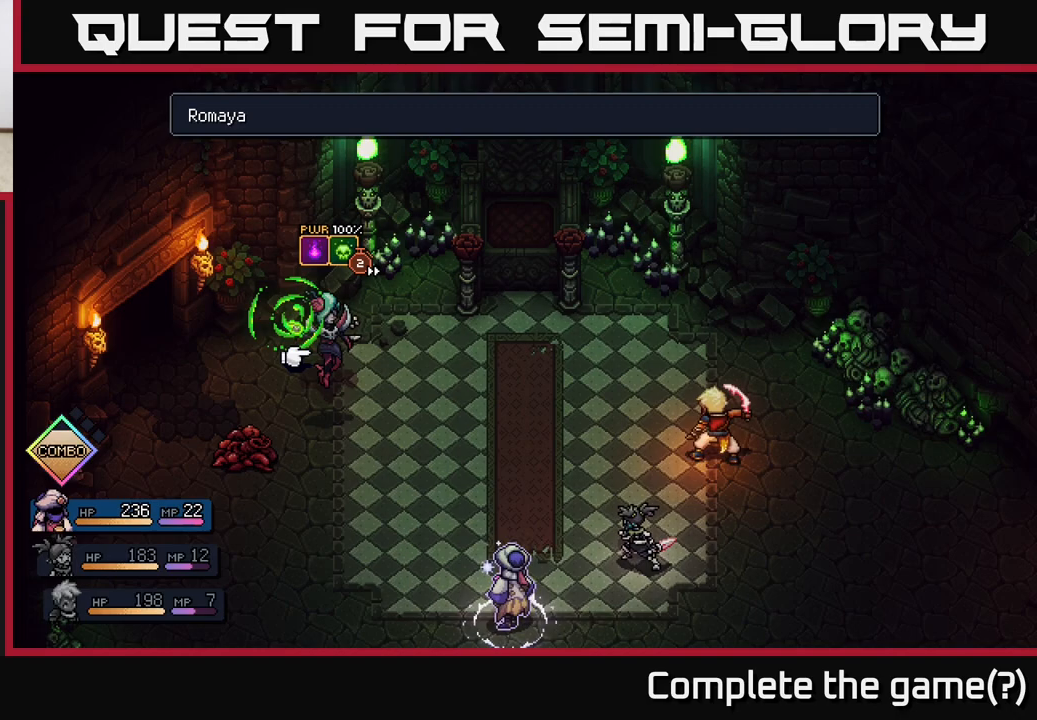
{"buttons": [], "left_stick": "center", "right_stick": "center", "events": [[183, "A", "down"], [233, "A", "up"]]}
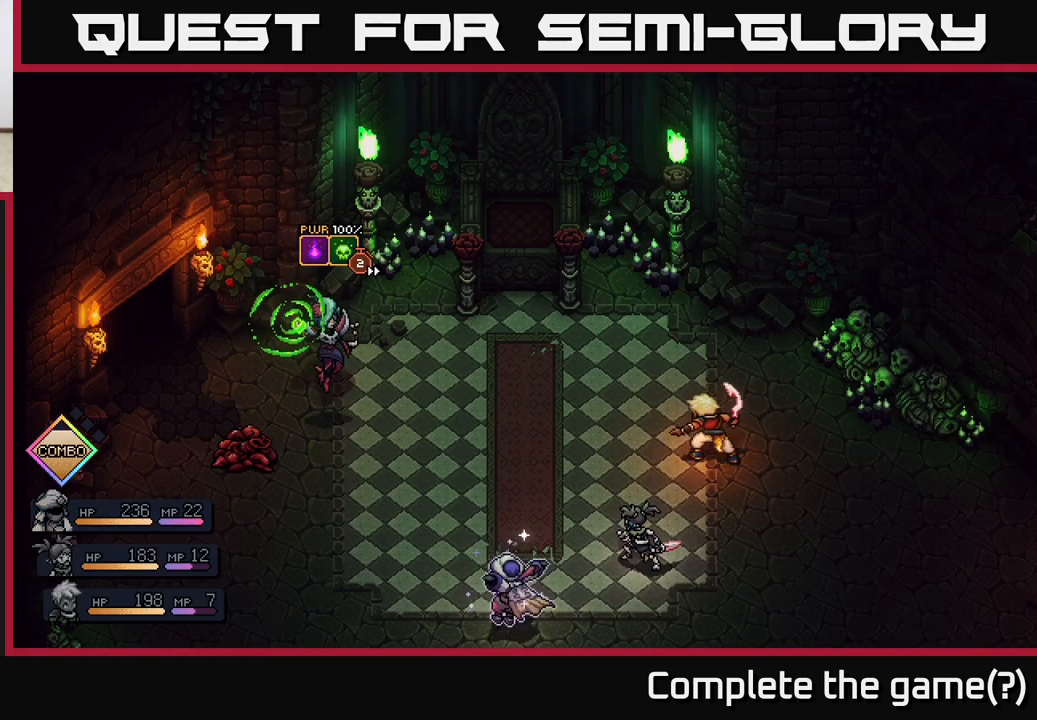
{"buttons": [], "left_stick": "center", "right_stick": "center", "events": []}
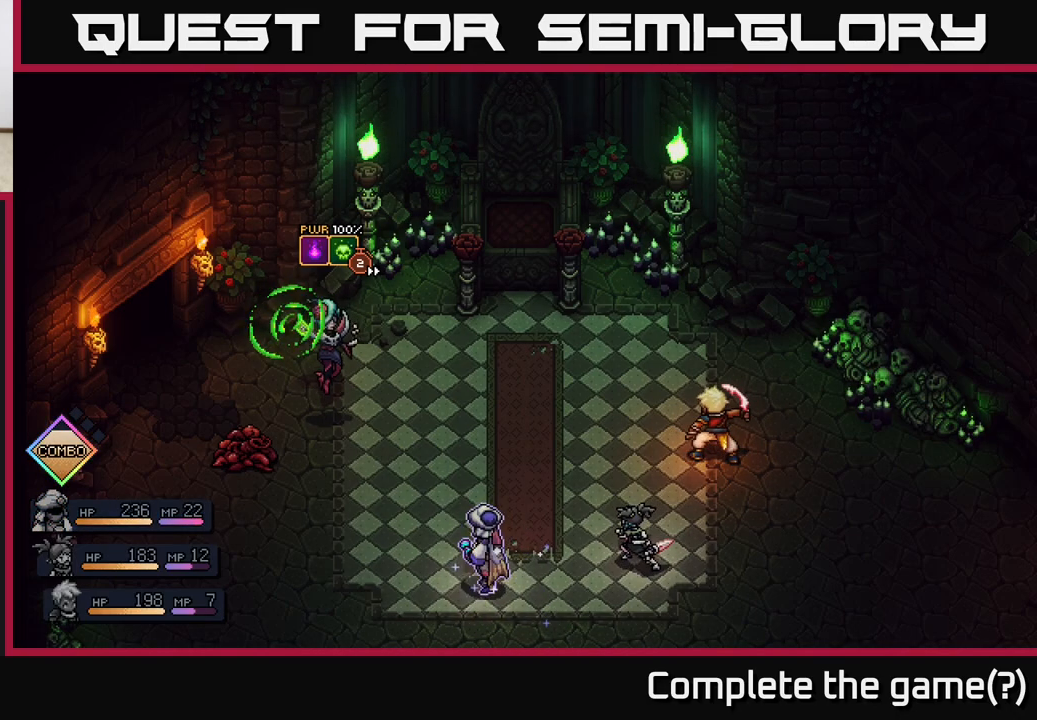
{"buttons": [], "left_stick": "center", "right_stick": "center", "events": []}
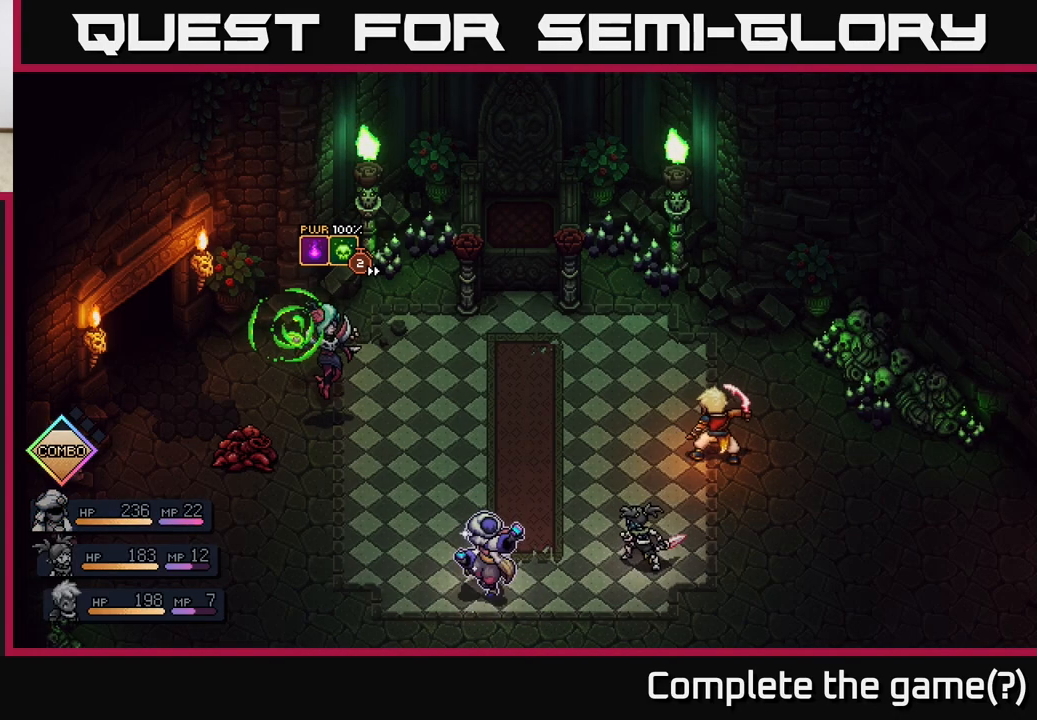
{"buttons": [], "left_stick": "center", "right_stick": "center", "events": []}
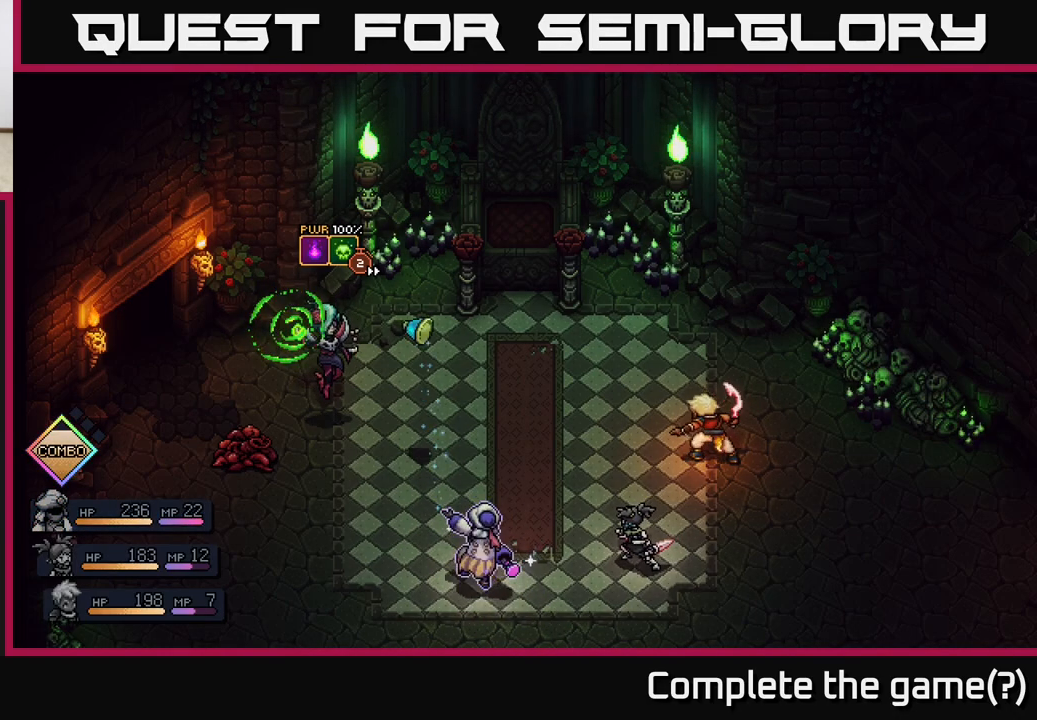
{"buttons": ["A"], "left_stick": "center", "right_stick": "center", "events": [[383, "A", "down"]]}
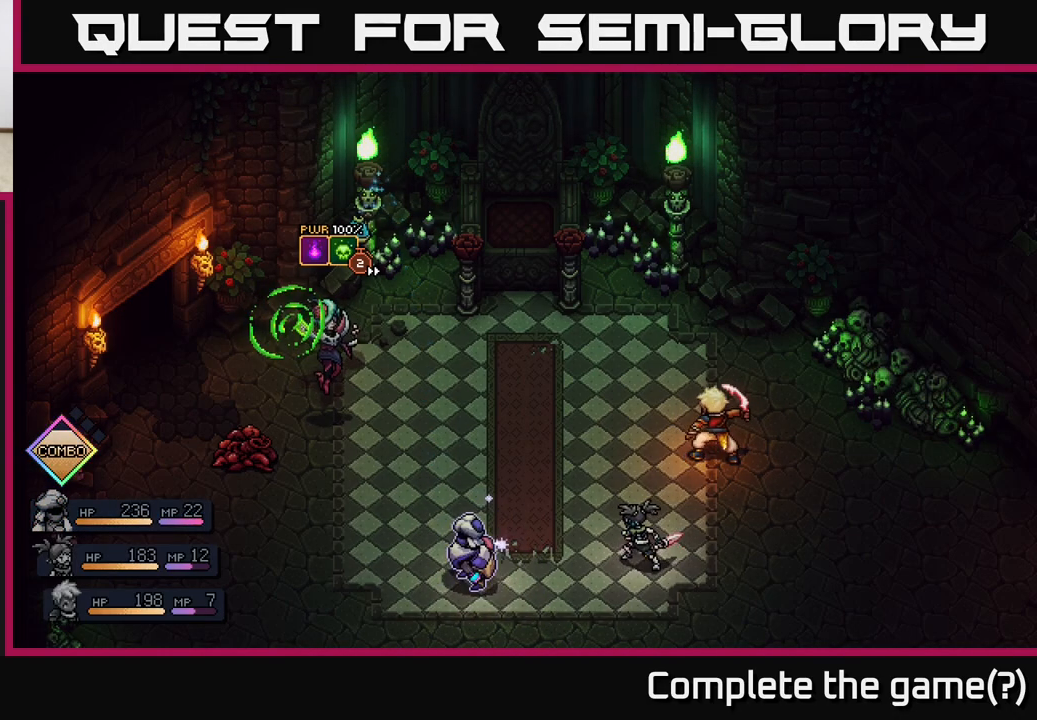
{"buttons": [], "left_stick": "center", "right_stick": "center", "events": [[33, "A", "up"], [283, "A", "down"], [367, "A", "up"]]}
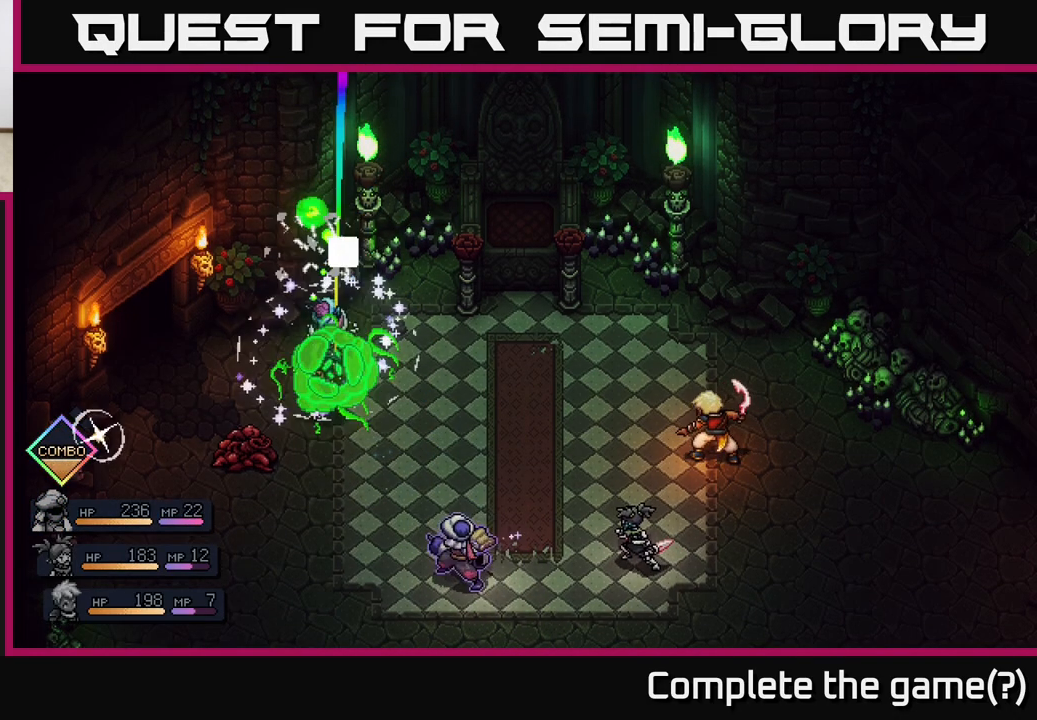
{"buttons": [], "left_stick": "center", "right_stick": "center", "events": []}
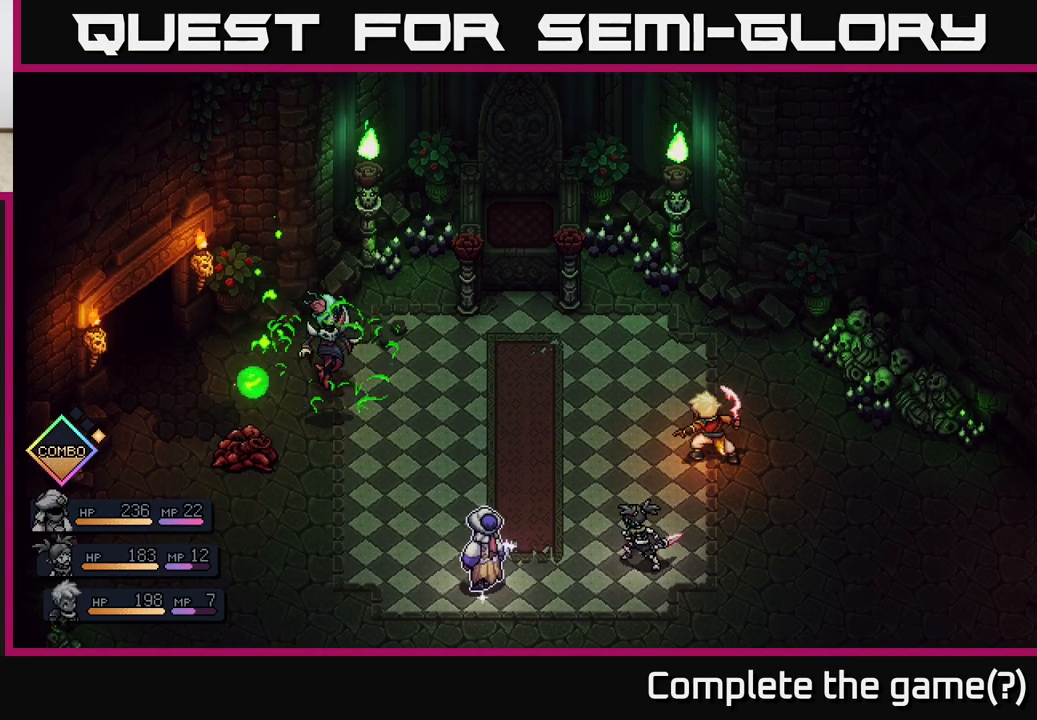
{"buttons": [], "left_stick": "center", "right_stick": "center", "events": [[67, "A", "down"], [150, "A", "up"]]}
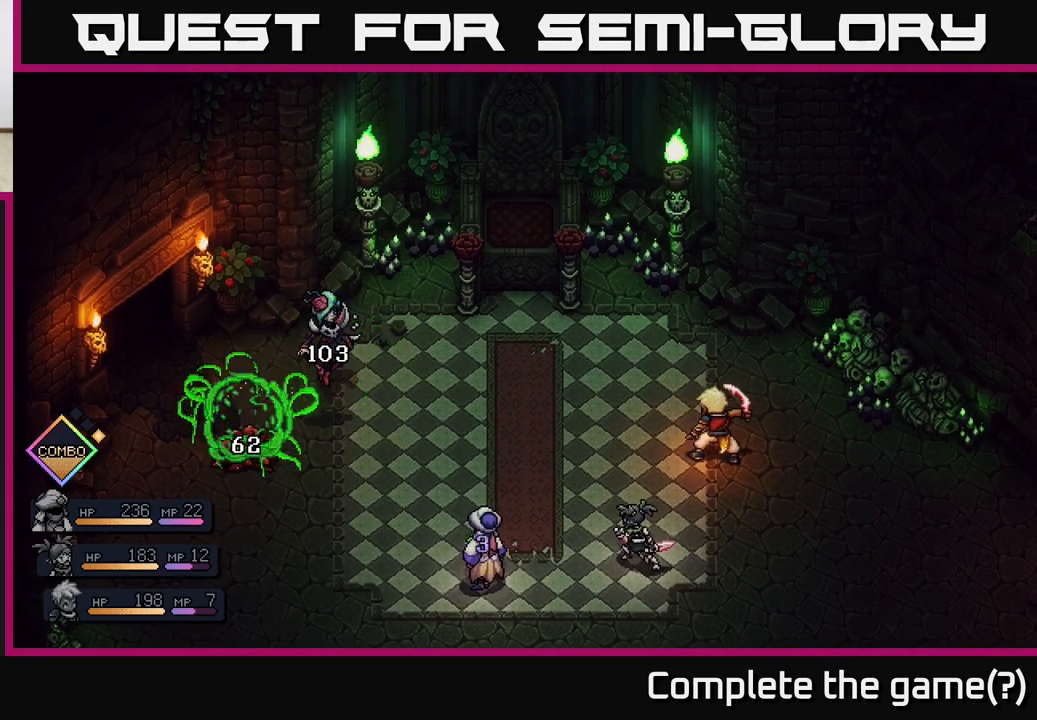
{"buttons": [], "left_stick": "center", "right_stick": "center", "events": []}
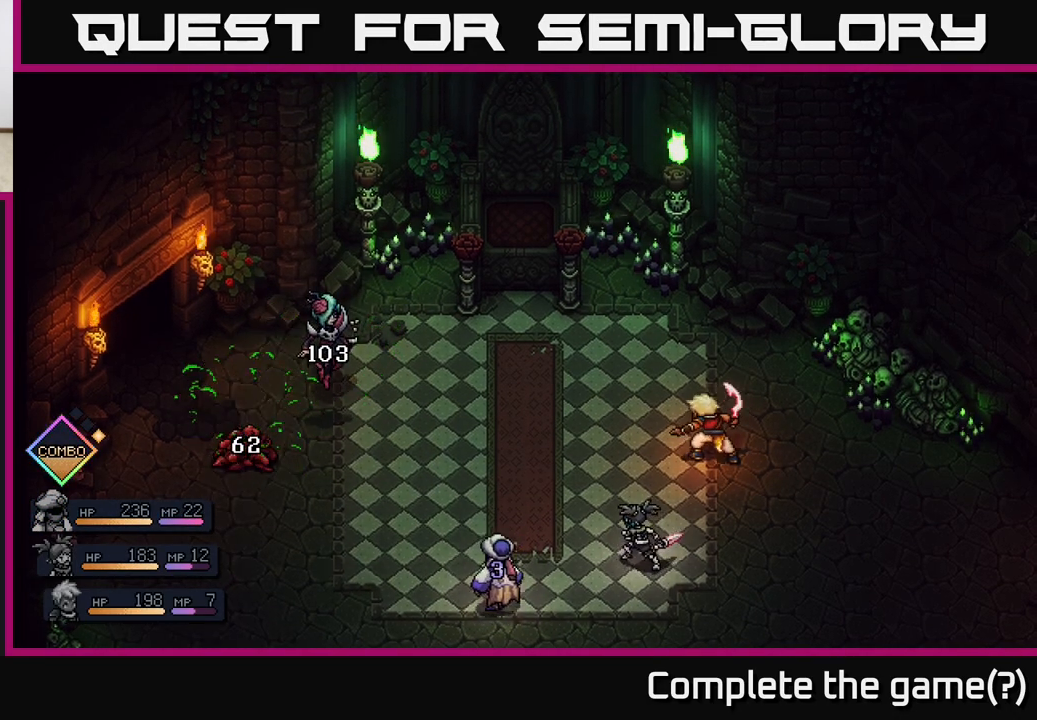
{"buttons": [], "left_stick": "center", "right_stick": "center", "events": []}
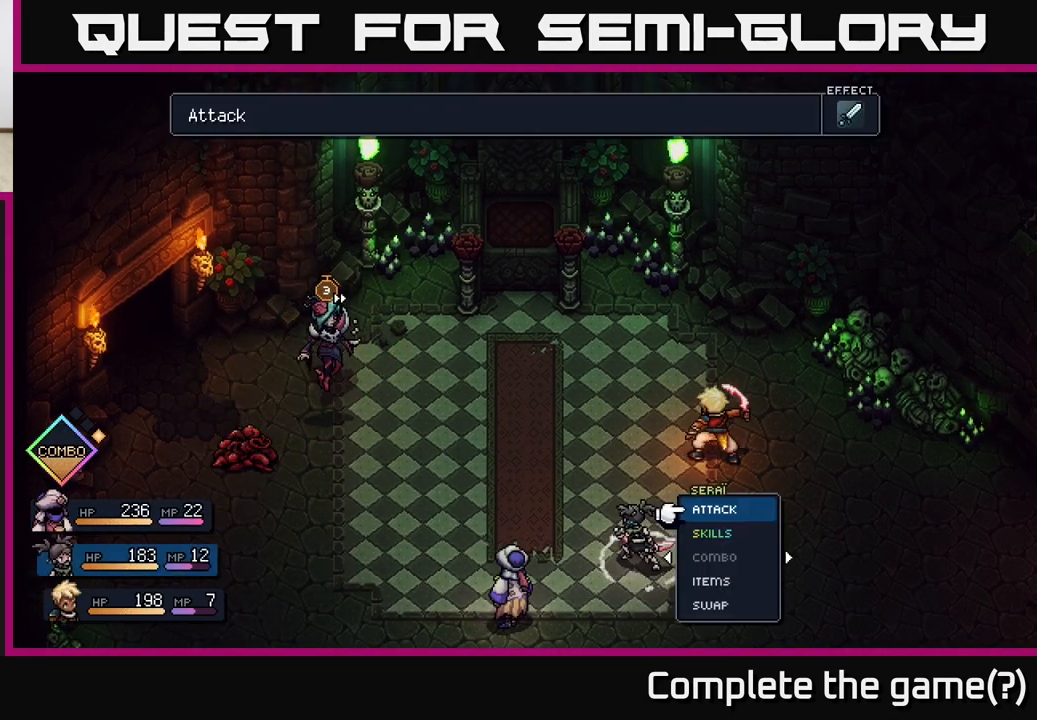
{"buttons": [], "left_stick": "up", "right_stick": "center", "events": [[200, "left_stick", "right"], [383, "left_stick", "center"], [467, "left_stick", "up"]]}
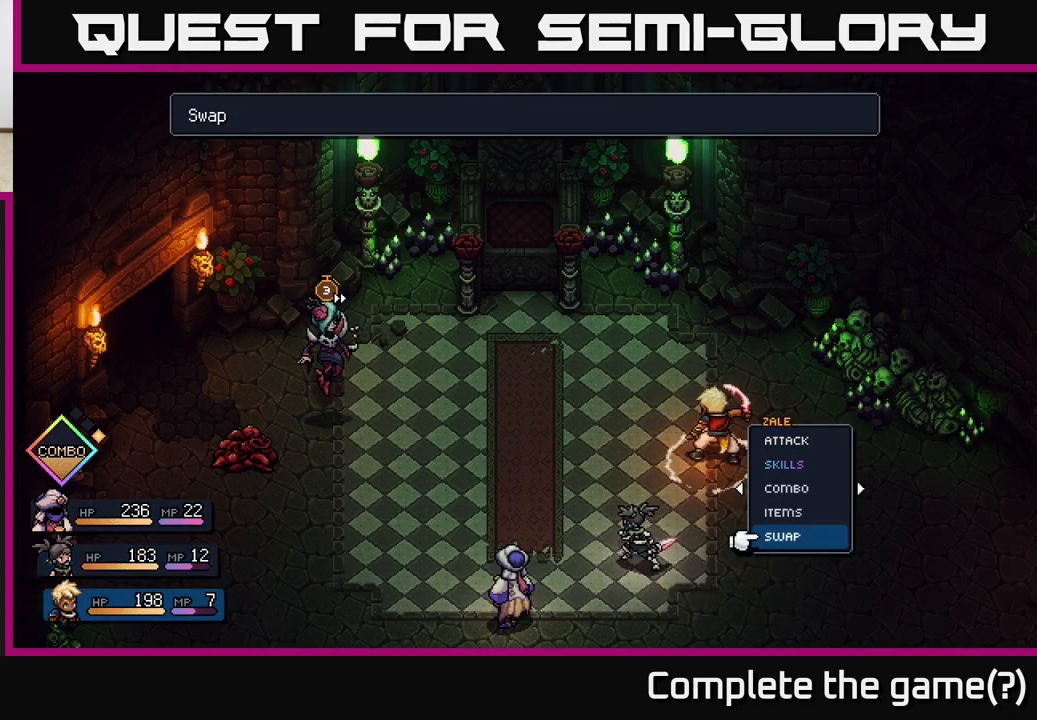
{"buttons": [], "left_stick": "right", "right_stick": "center", "events": [[133, "left_stick", "center"], [383, "left_stick", "right"]]}
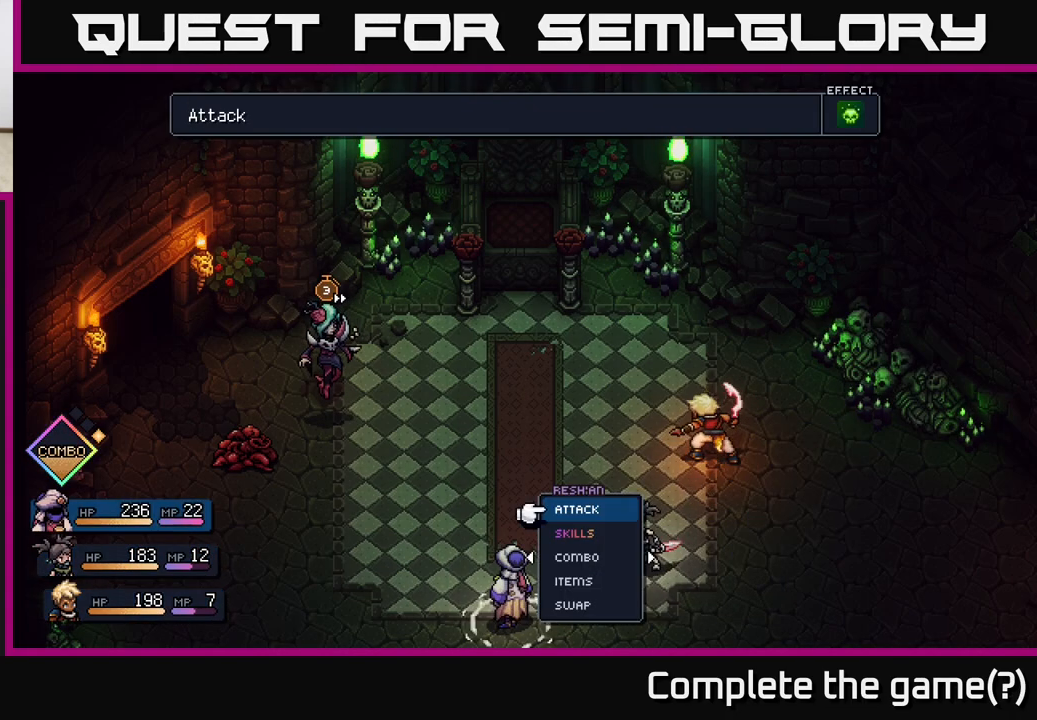
{"buttons": [], "left_stick": "center", "right_stick": "center", "events": [[50, "left_stick", "center"], [300, "left_stick", "up"], [400, "A", "down"], [450, "left_stick", "center"], [467, "A", "up"]]}
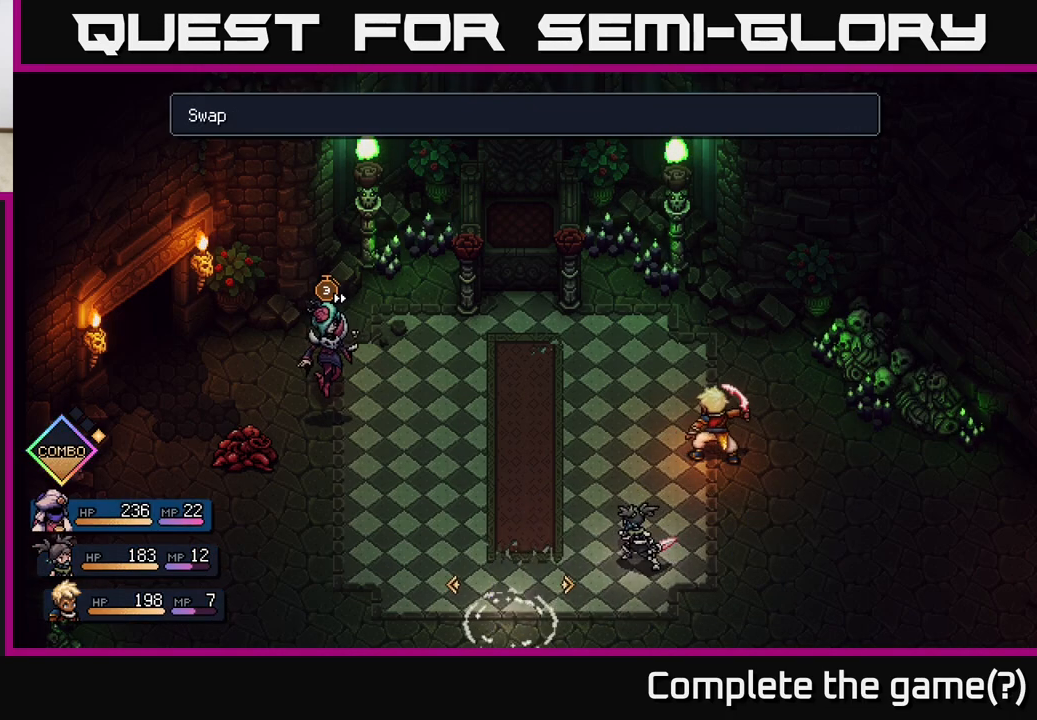
{"buttons": ["A"], "left_stick": "center", "right_stick": "center", "events": [[100, "left_stick", "right"], [283, "left_stick", "center"], [500, "A", "down"]]}
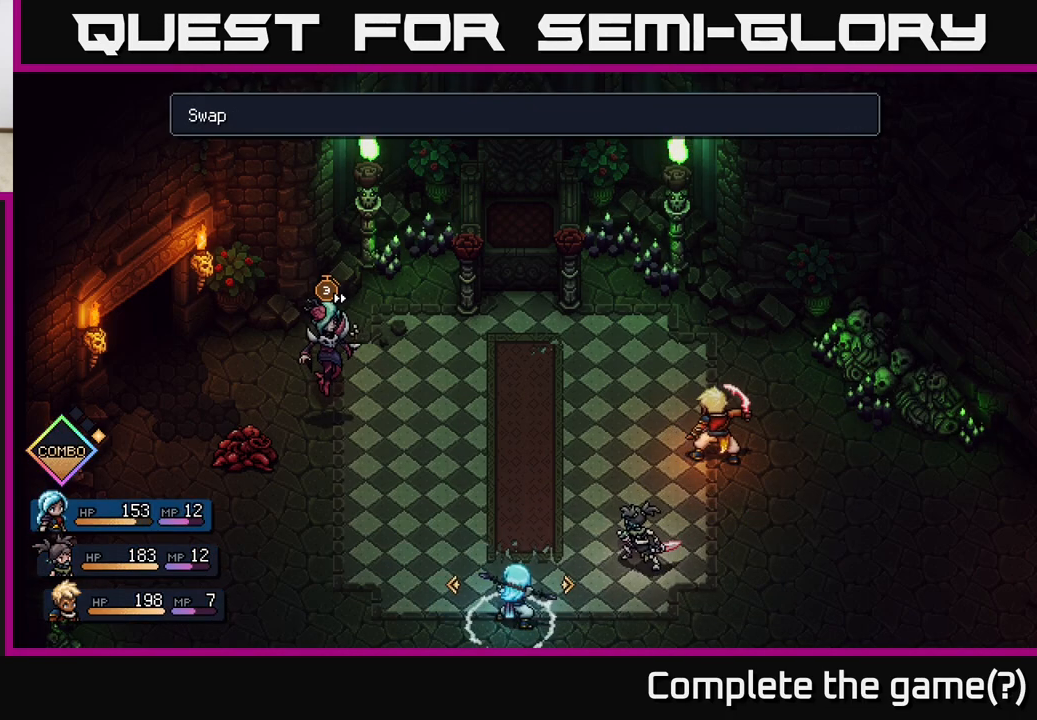
{"buttons": [], "left_stick": "center", "right_stick": "center", "events": [[50, "A", "up"], [267, "left_stick", "right"], [433, "left_stick", "center"]]}
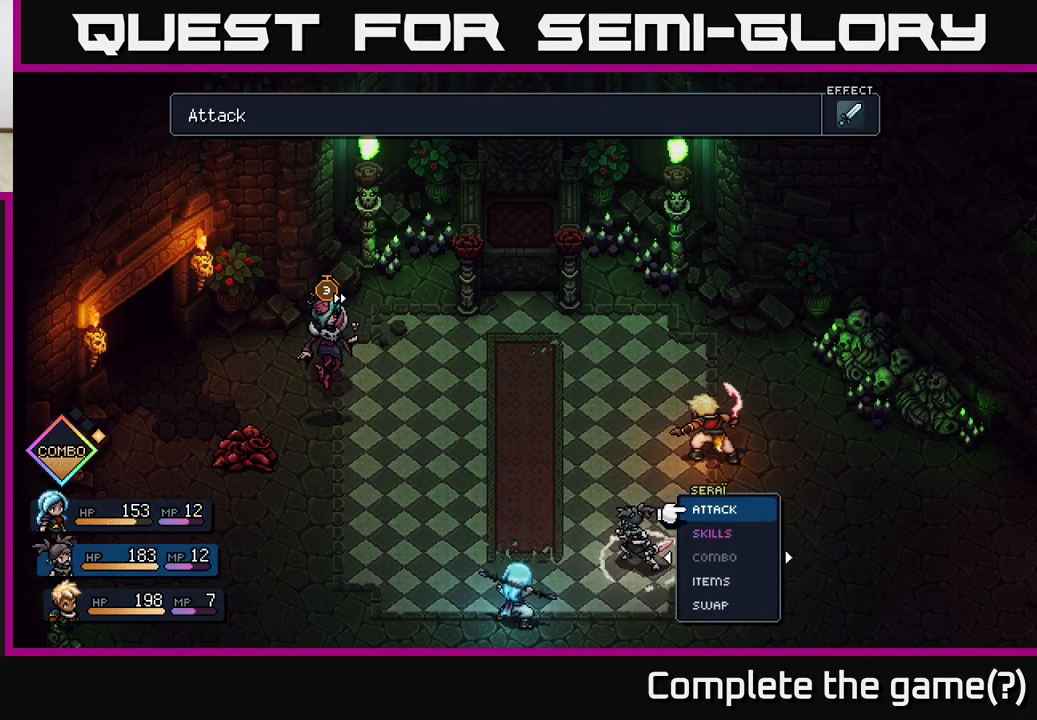
{"buttons": [], "left_stick": "center", "right_stick": "center", "events": []}
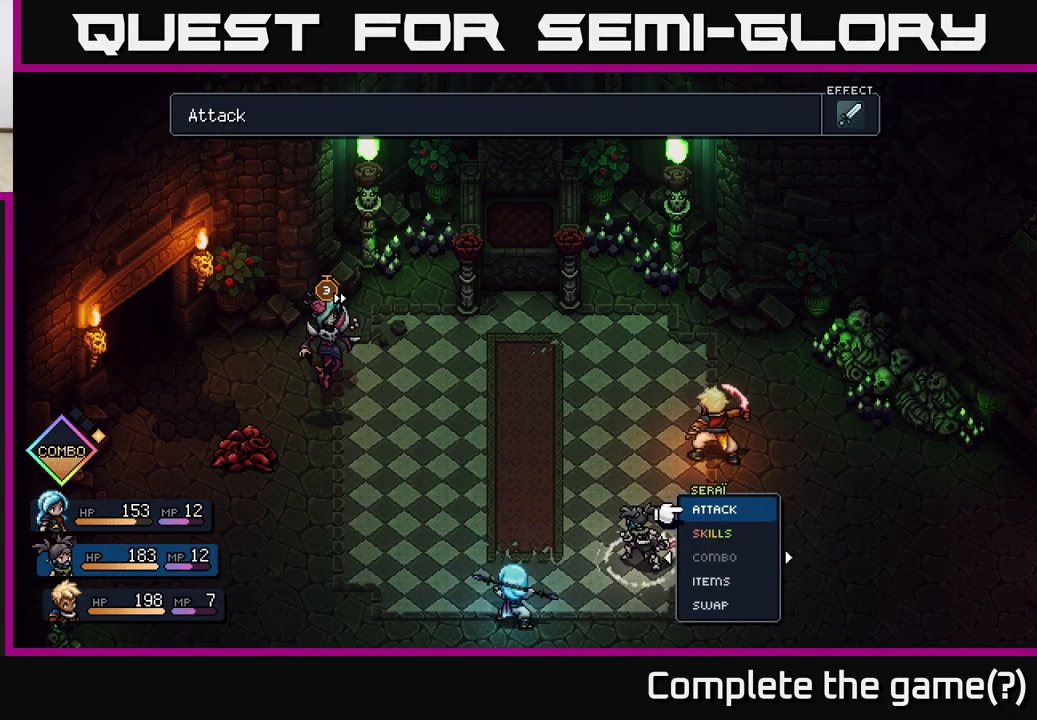
{"buttons": [], "left_stick": "center", "right_stick": "center", "events": [[17, "left_stick", "left"], [217, "left_stick", "center"], [267, "left_stick", "right"], [433, "left_stick", "center"]]}
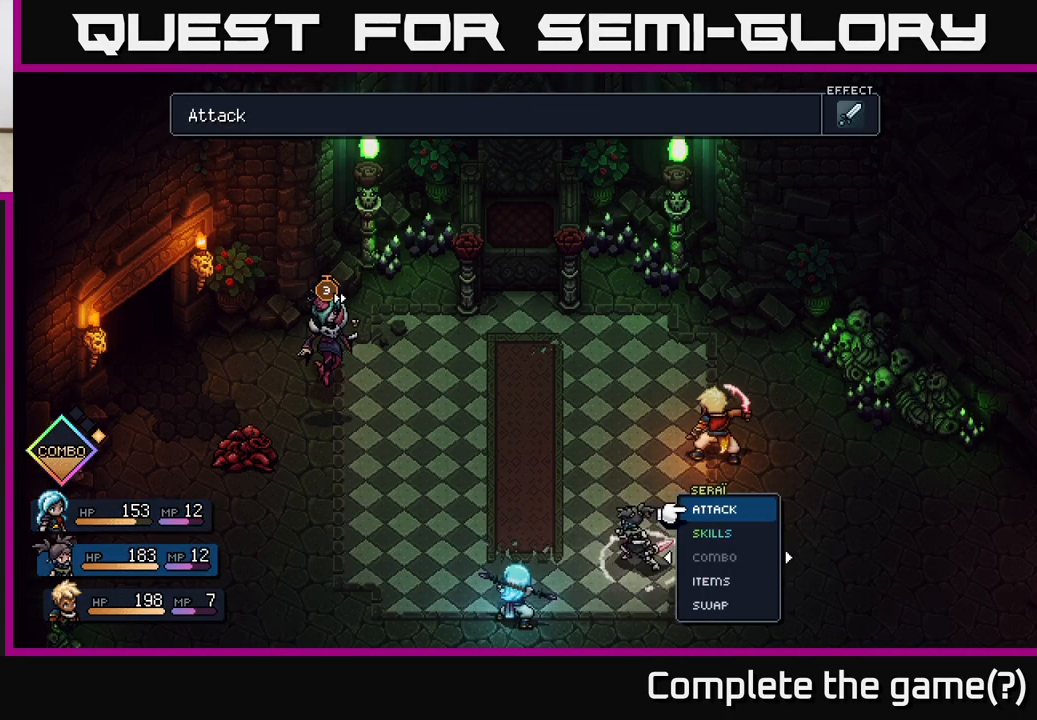
{"buttons": [], "left_stick": "center", "right_stick": "center", "events": [[33, "left_stick", "right"], [200, "left_stick", "center"]]}
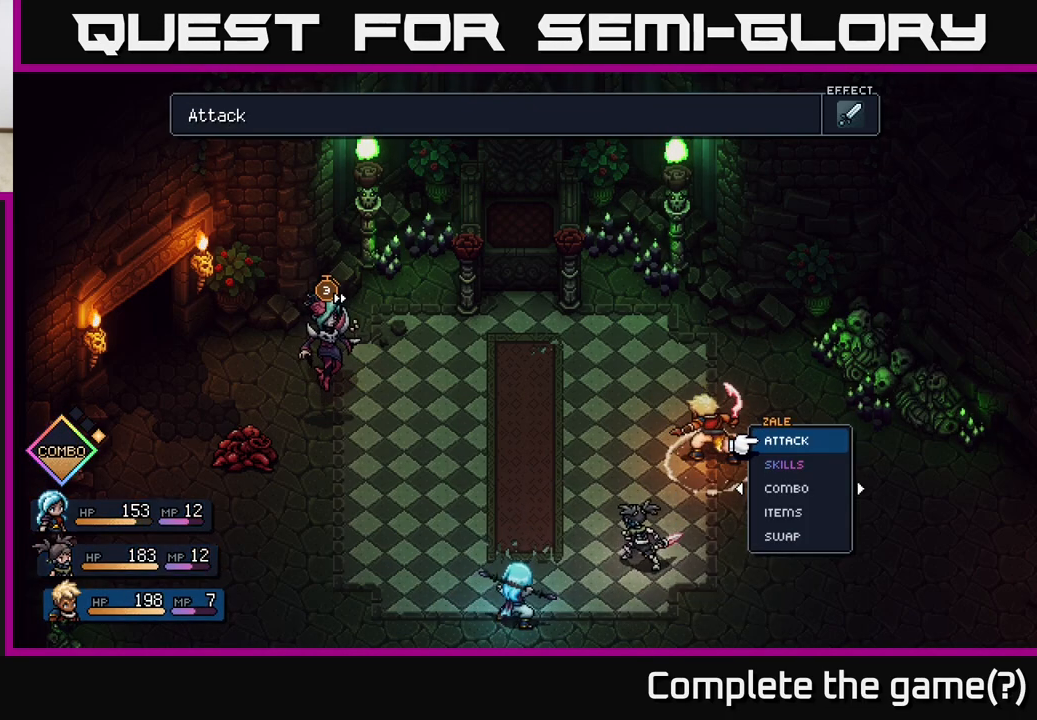
{"buttons": ["A"], "left_stick": "center", "right_stick": "center", "events": [[483, "A", "down"]]}
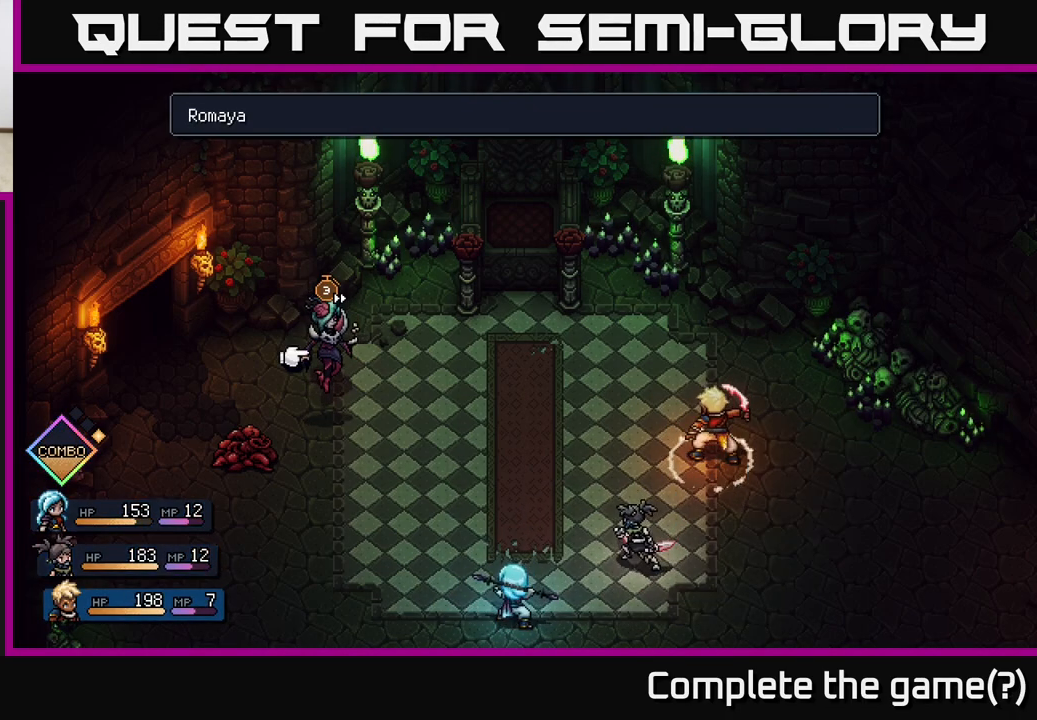
{"buttons": [], "left_stick": "center", "right_stick": "center", "events": [[17, "A", "up"]]}
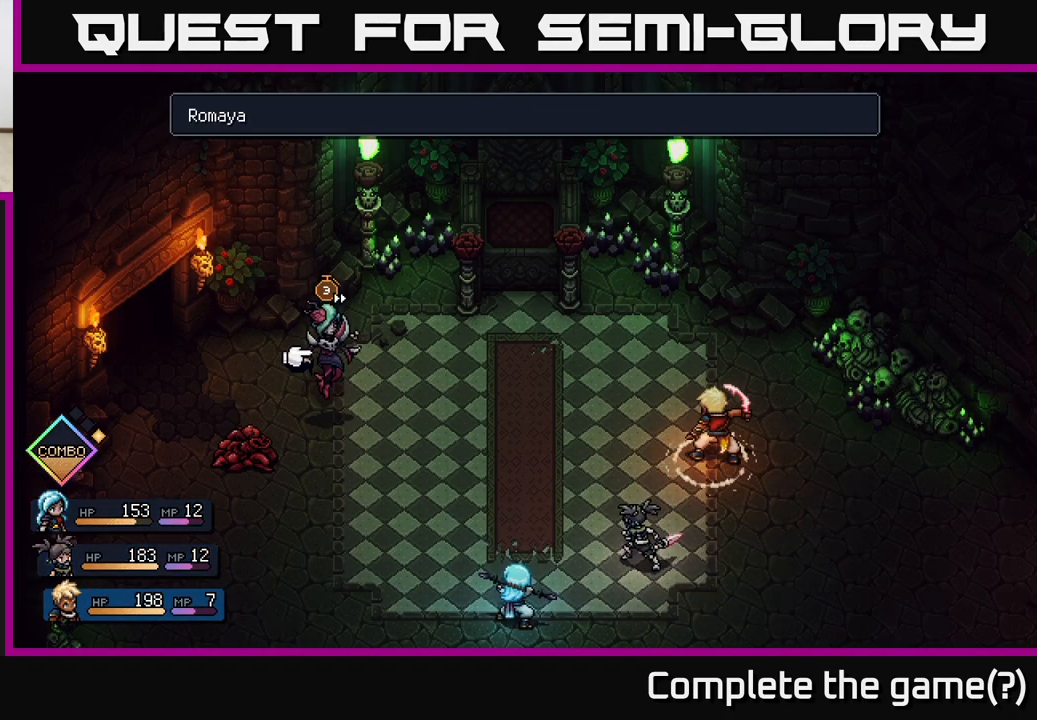
{"buttons": ["B"], "left_stick": "center", "right_stick": "center", "events": [[483, "B", "down"]]}